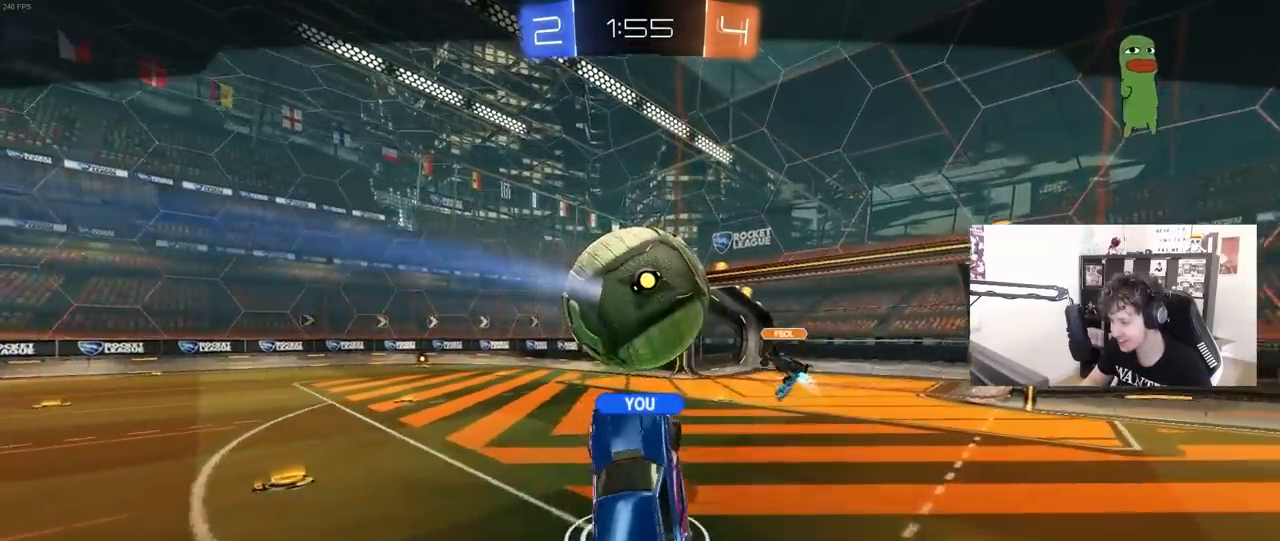
Gameplay with keyboard and mouse; each line is a JSON object with the keys and mouse buttons held at the frame after it. "events" lists presses ("down") and releases ("up") of "1", "2", "3", "4", "5", "a", "alt", "c", "caps_lock", "ctrl", "d", "e", "f", "g", "q", "r", "s", "shift", "space", "t", "tab", "v", "w", "x", "z", "mouse_left", "mouse_wheel" and "mouse_right" between this image and that frame as [ms after this image, input, new state], when the widget could be followed in between. "mouse_left", "mouse_wheel", "mouse_right" = the "left", "wheel", "right" buttons of the "mouse" list. No other keys are recorded. "wheel" means that the mouse wheel is clicked or scrolled. "mouse_move" is the direction in which the mouse moves at that frame (one of eight, or "still"), when it could be read.
{"keys": [], "mouse": [], "mouse_move": "still", "events": []}
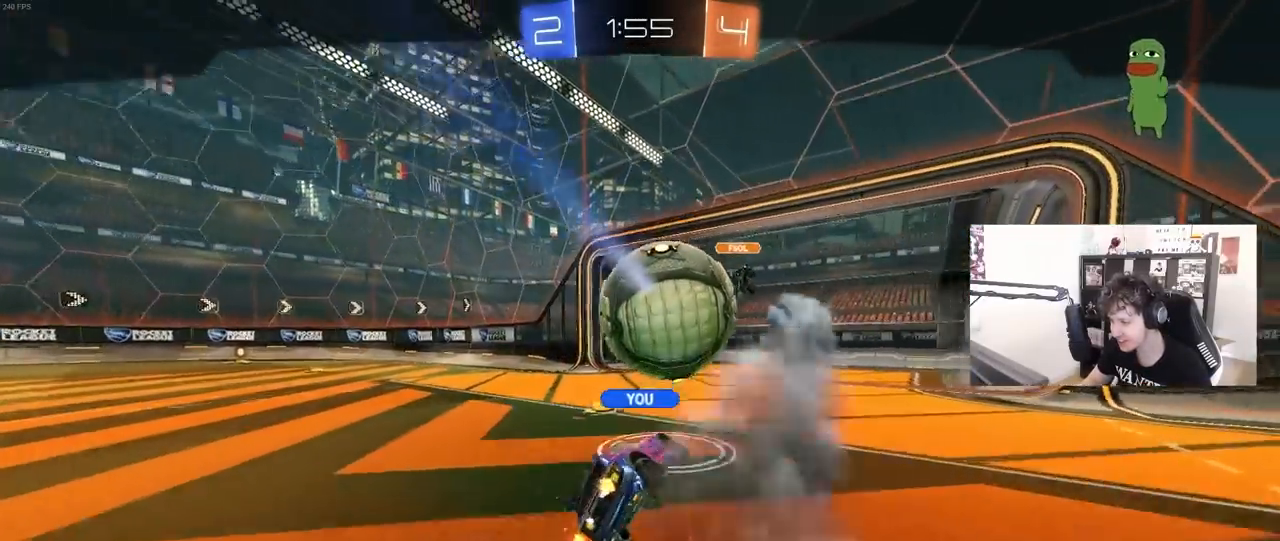
{"keys": [], "mouse": [], "mouse_move": "still", "events": []}
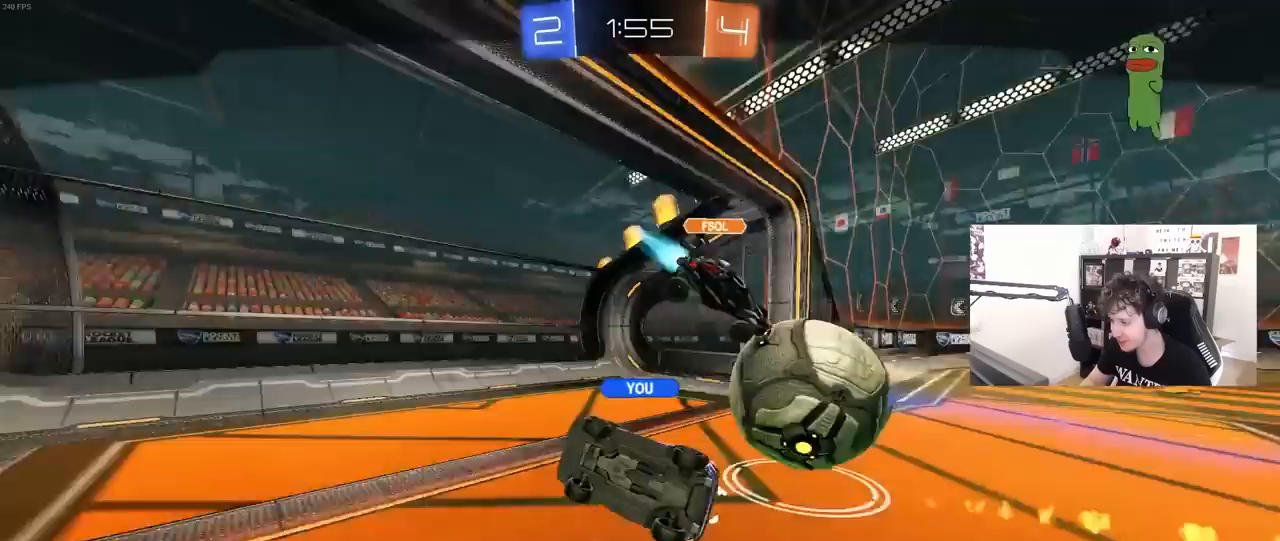
{"keys": [], "mouse": ["right"], "mouse_move": "still", "events": [[400, "mouse_right", "down"]]}
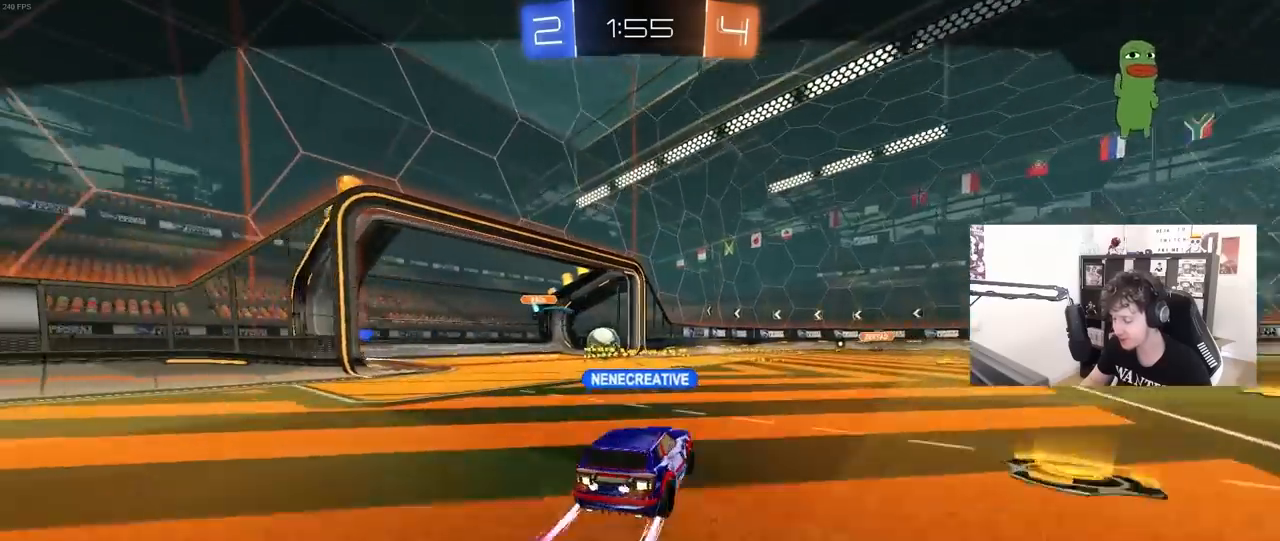
{"keys": [], "mouse": [], "mouse_move": "still", "events": [[33, "mouse_right", "up"], [83, "mouse_right", "down"], [267, "mouse_right", "up"]]}
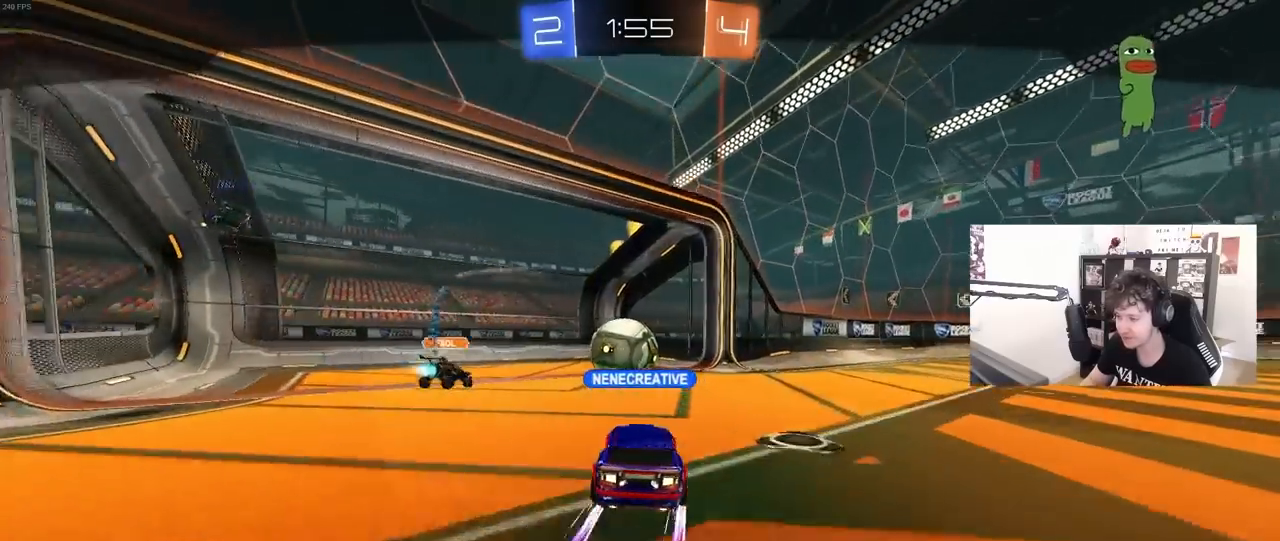
{"keys": [], "mouse": [], "mouse_move": "still", "events": []}
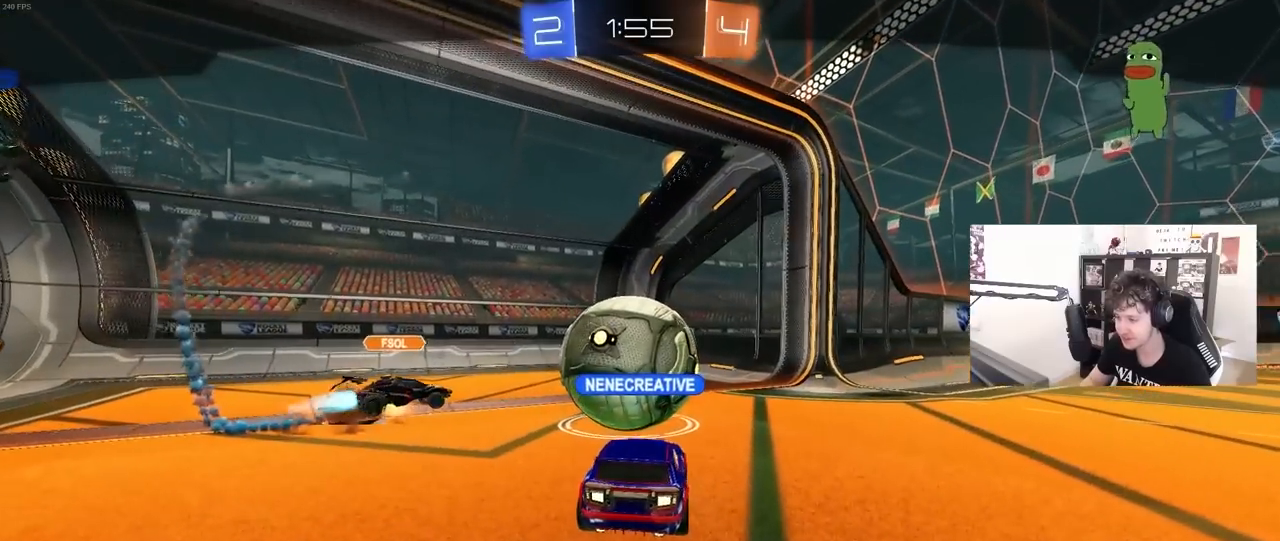
{"keys": [], "mouse": [], "mouse_move": "still", "events": []}
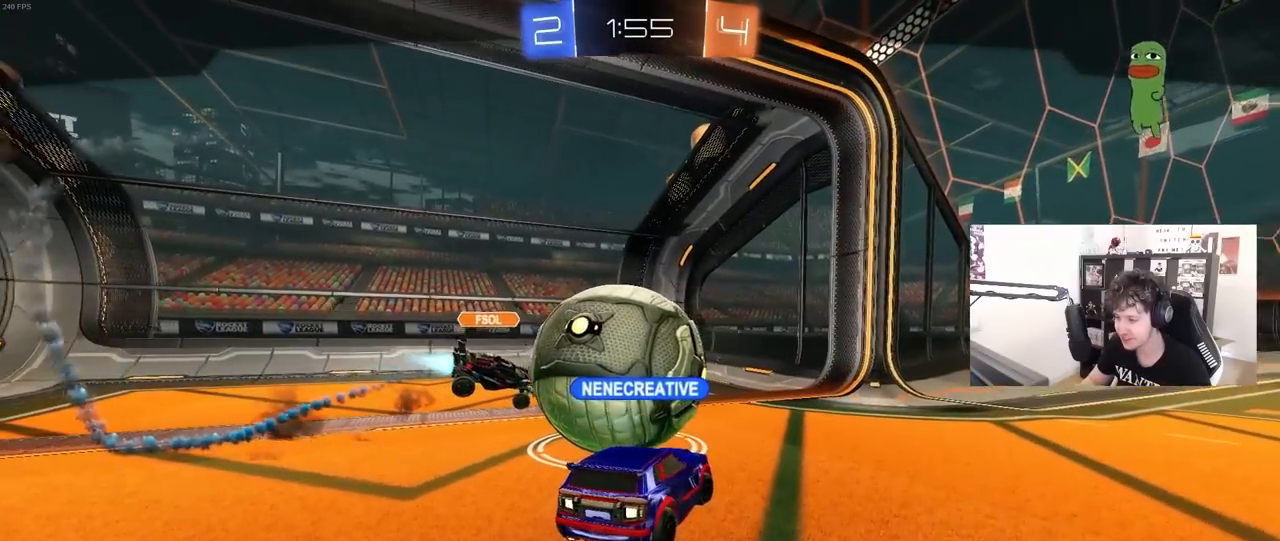
{"keys": [], "mouse": ["right"], "mouse_move": "still", "events": [[183, "mouse_right", "down"], [317, "mouse_right", "up"], [367, "mouse_right", "down"]]}
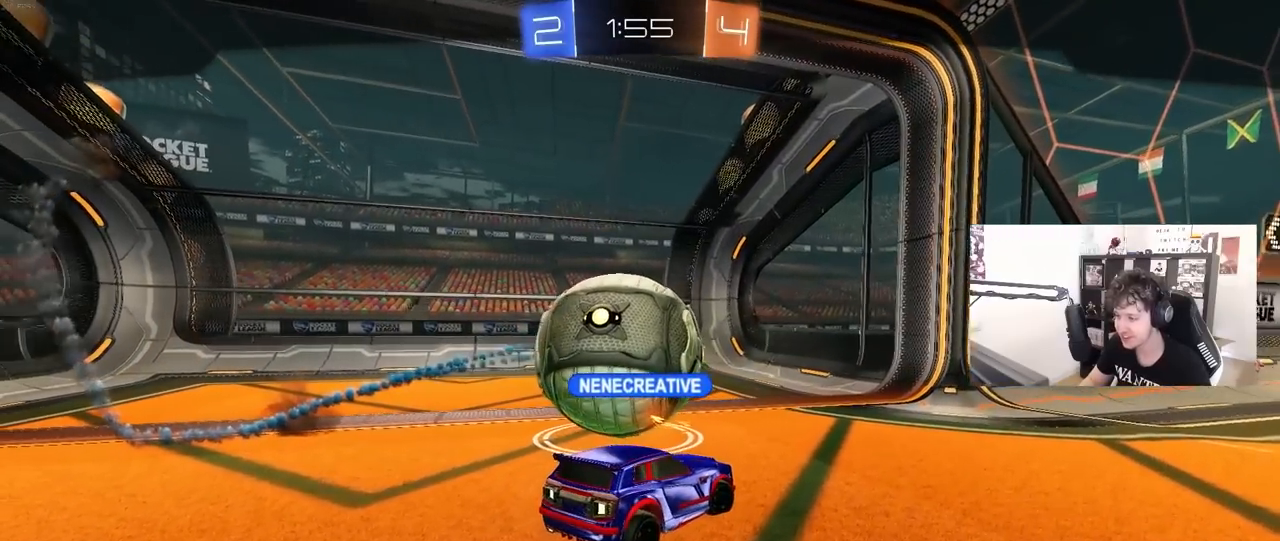
{"keys": ["tab"], "mouse": [], "mouse_move": "still", "events": [[50, "mouse_right", "up"], [150, "mouse_right", "down"], [283, "mouse_right", "up"], [283, "tab", "down"]]}
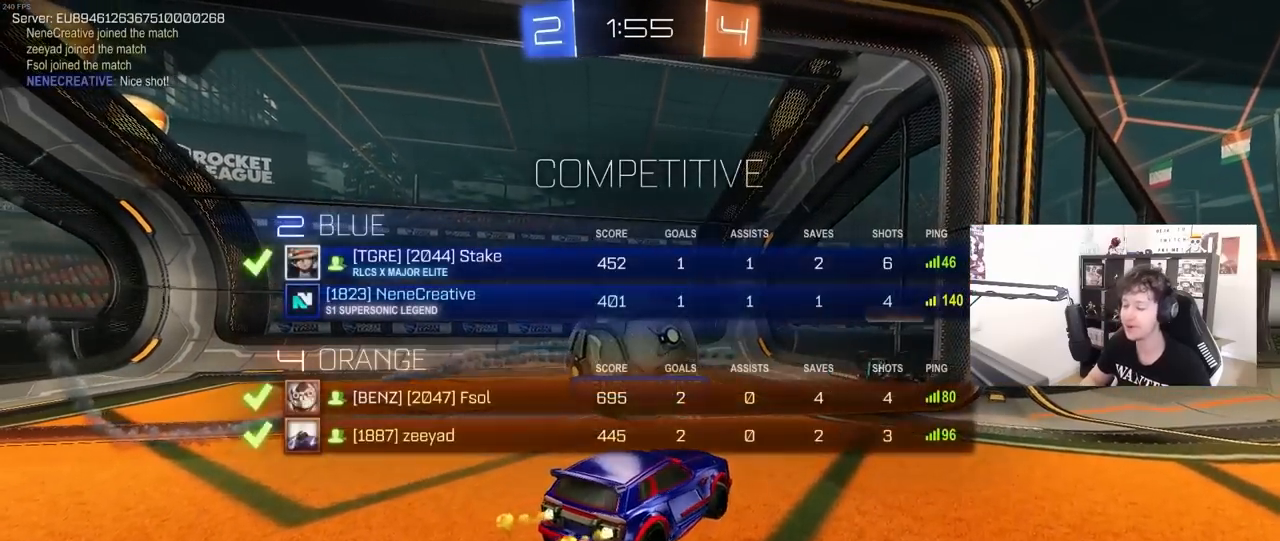
{"keys": [], "mouse": [], "mouse_move": "still", "events": [[67, "tab", "up"]]}
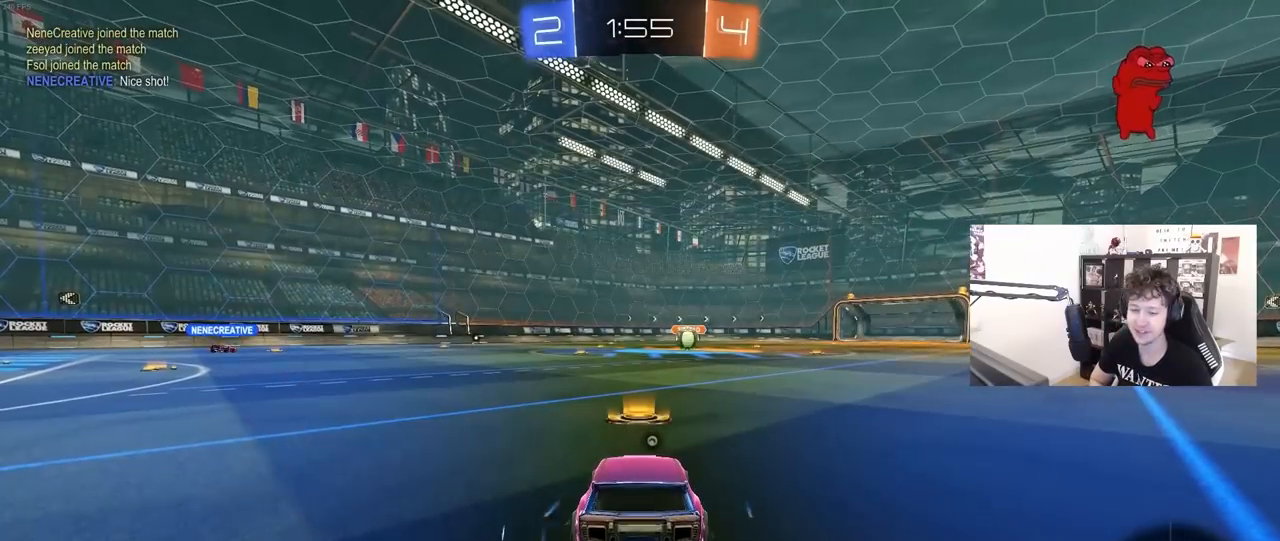
{"keys": ["tab"], "mouse": [], "mouse_move": "still", "events": [[500, "tab", "down"]]}
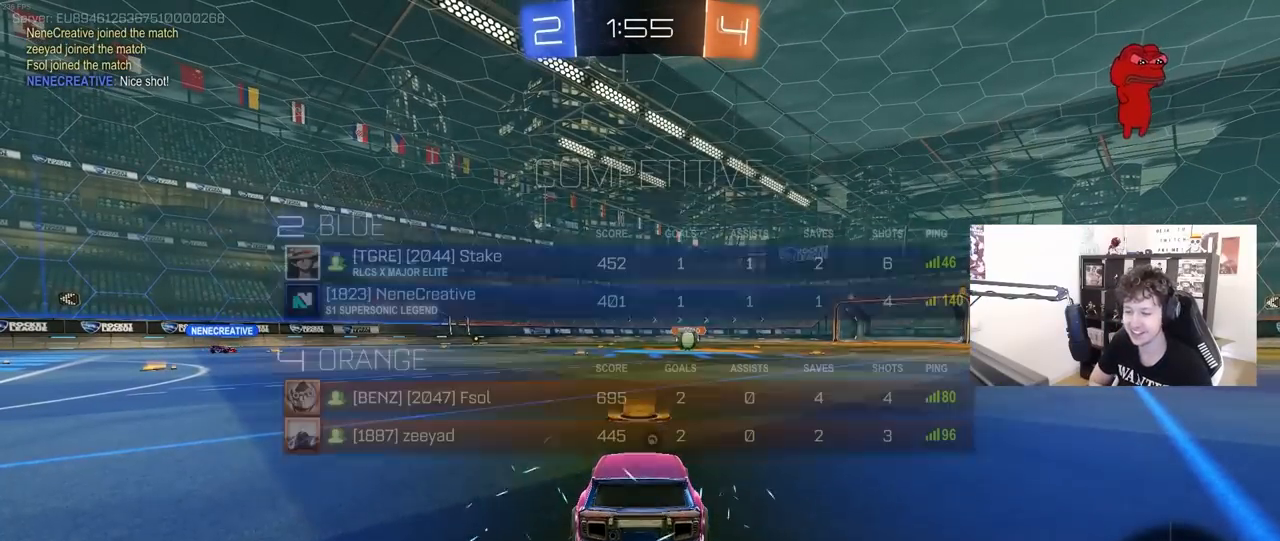
{"keys": [], "mouse": [], "mouse_move": "still", "events": [[283, "tab", "up"]]}
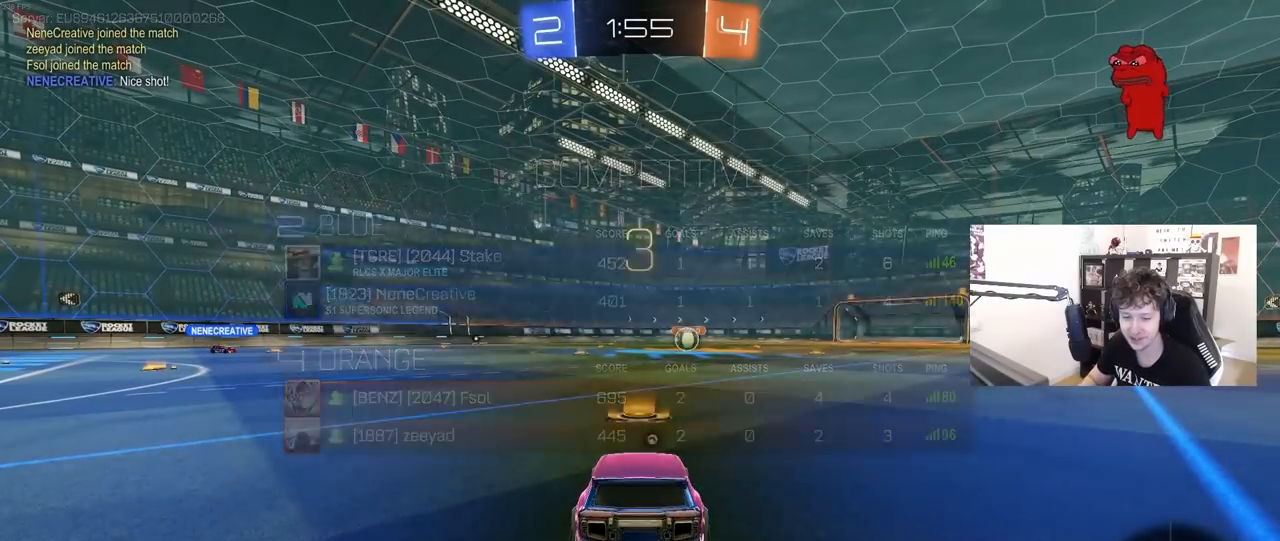
{"keys": [], "mouse": ["wheel"], "mouse_move": "up-right", "events": [[117, "mouse_wheel", "down"], [250, "mouse_wheel", "up"], [450, "mouse_wheel", "down"]]}
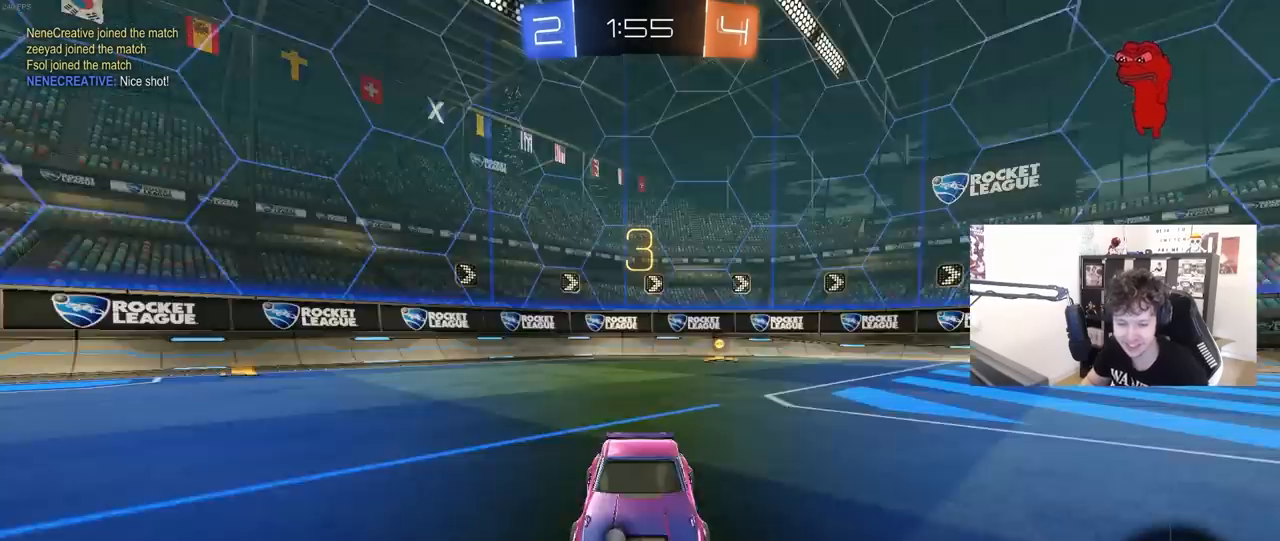
{"keys": ["tab"], "mouse": [], "mouse_move": "still", "events": [[33, "mouse_wheel", "up"], [467, "tab", "down"]]}
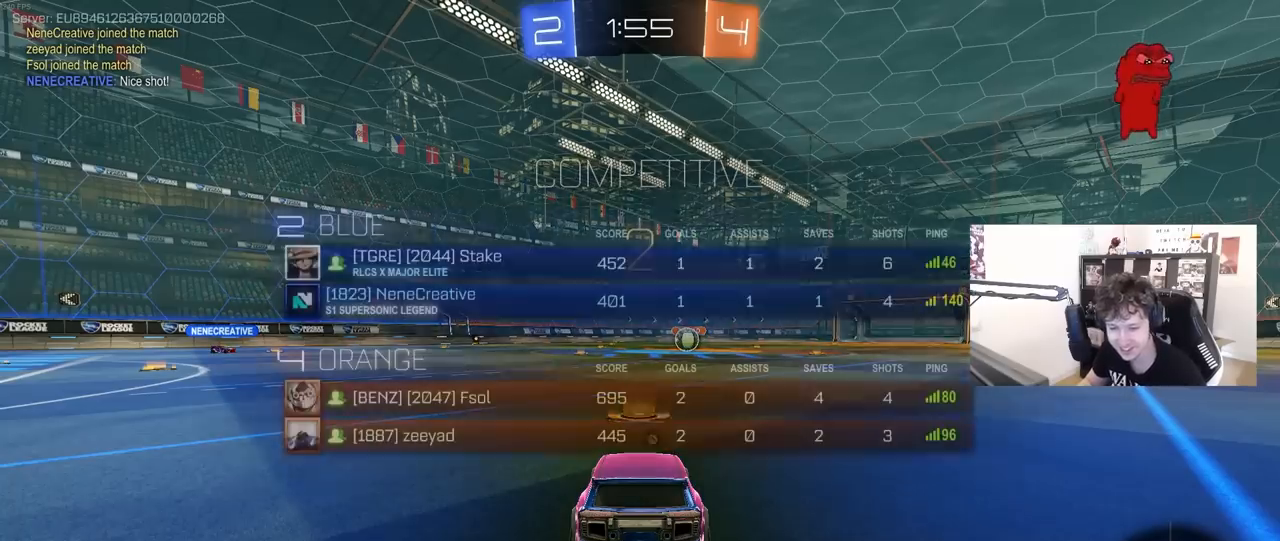
{"keys": ["tab", "w"], "mouse": [], "mouse_move": "left", "events": [[433, "w", "down"]]}
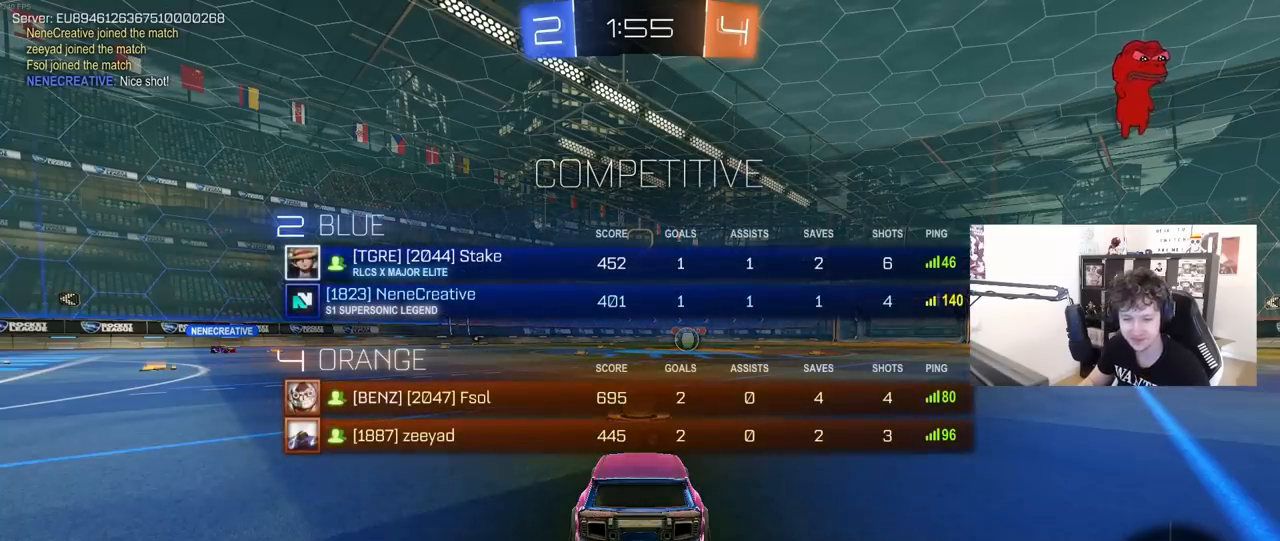
{"keys": ["w"], "mouse": [], "mouse_move": "right", "events": [[350, "tab", "up"]]}
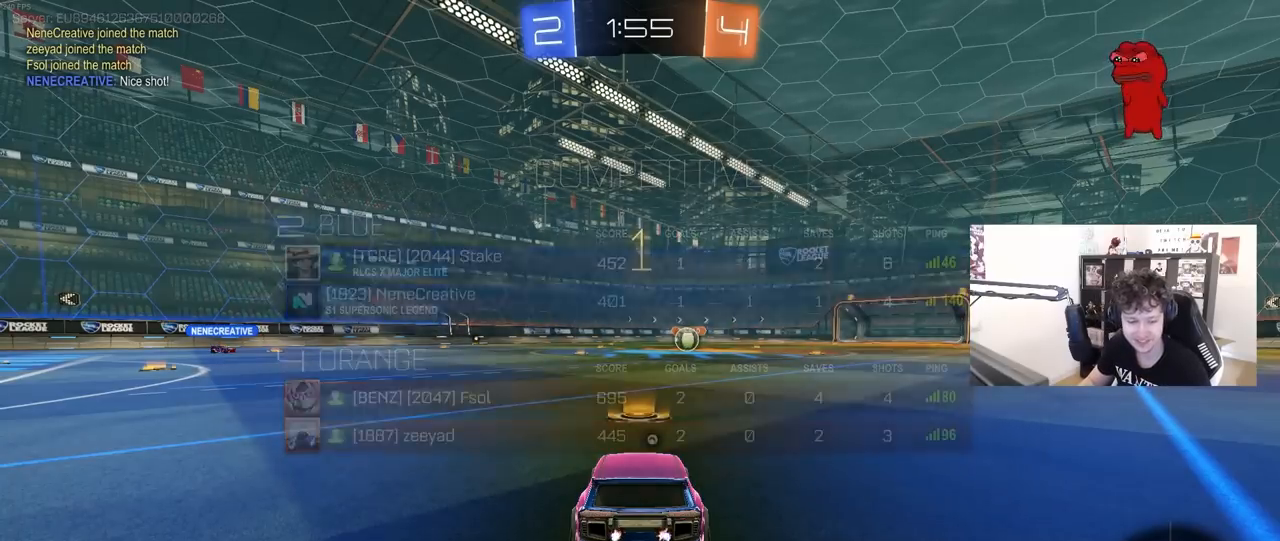
{"keys": ["w"], "mouse": [], "mouse_move": "left", "events": []}
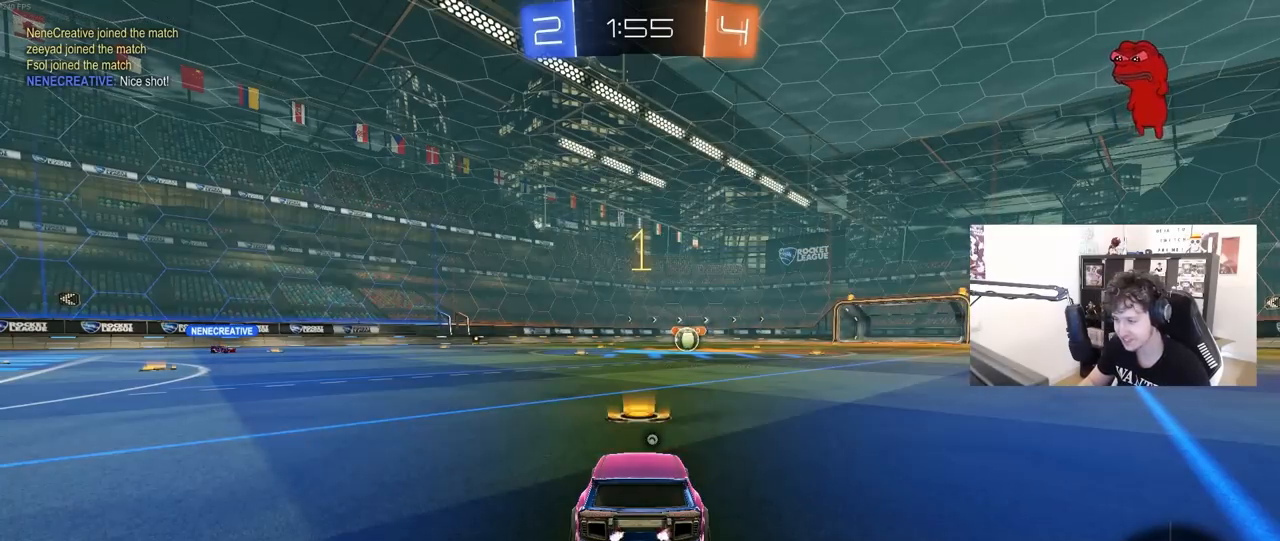
{"keys": ["a", "s", "shift"], "mouse": [], "mouse_move": "up-right", "events": [[200, "d", "down"], [200, "space", "down"], [233, "mouse_left", "down"], [233, "mouse_right", "down"], [283, "a", "down"], [283, "d", "up"], [283, "mouse_right", "up"], [283, "shift", "down"], [283, "space", "up"], [333, "mouse_right", "down"], [383, "s", "down"], [383, "w", "up"], [483, "mouse_left", "up"], [483, "mouse_right", "up"]]}
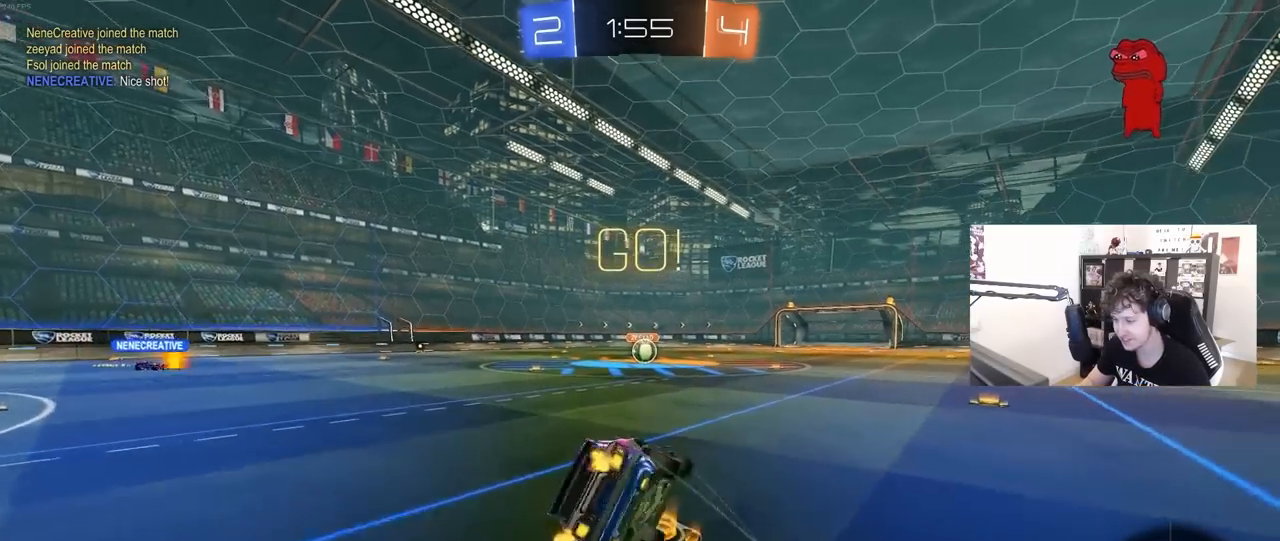
{"keys": ["a", "s", "shift"], "mouse": [], "mouse_move": "still", "events": [[300, "s", "up"], [450, "s", "down"]]}
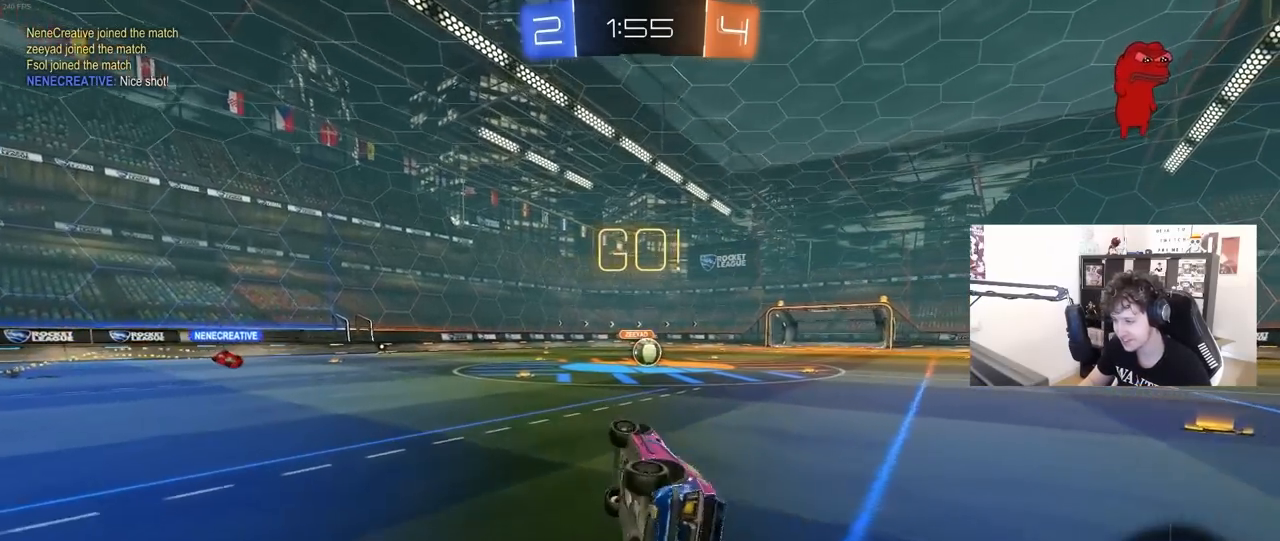
{"keys": ["w"], "mouse": [], "mouse_move": "still", "events": [[133, "shift", "up"], [183, "a", "up"], [183, "s", "up"], [417, "w", "down"]]}
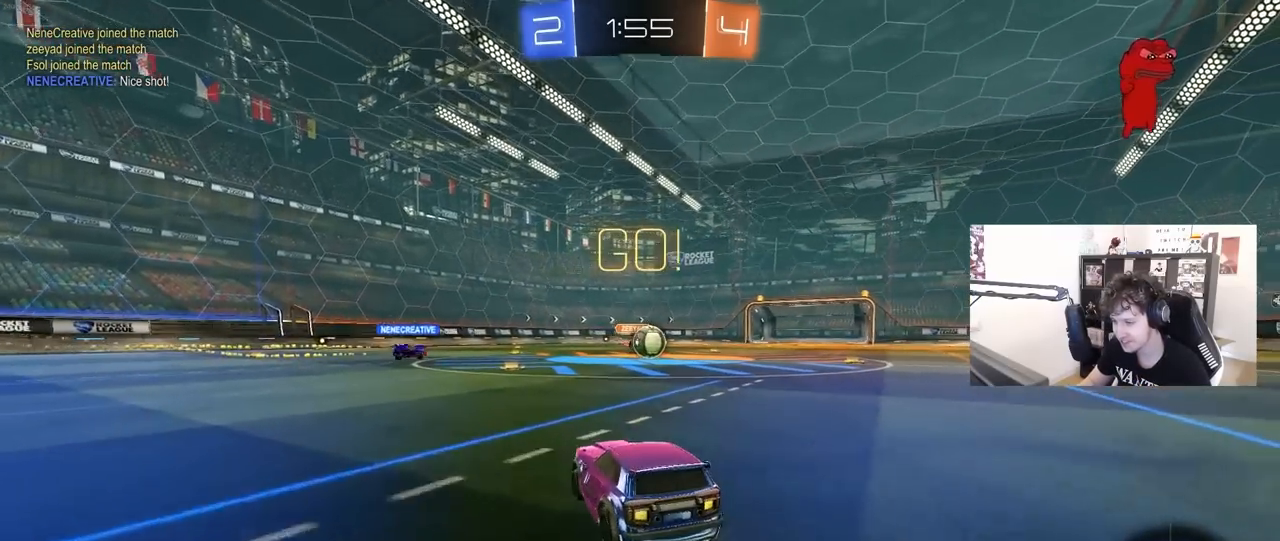
{"keys": ["d", "shift", "w"], "mouse": [], "mouse_move": "still", "events": [[383, "d", "down"], [467, "shift", "down"]]}
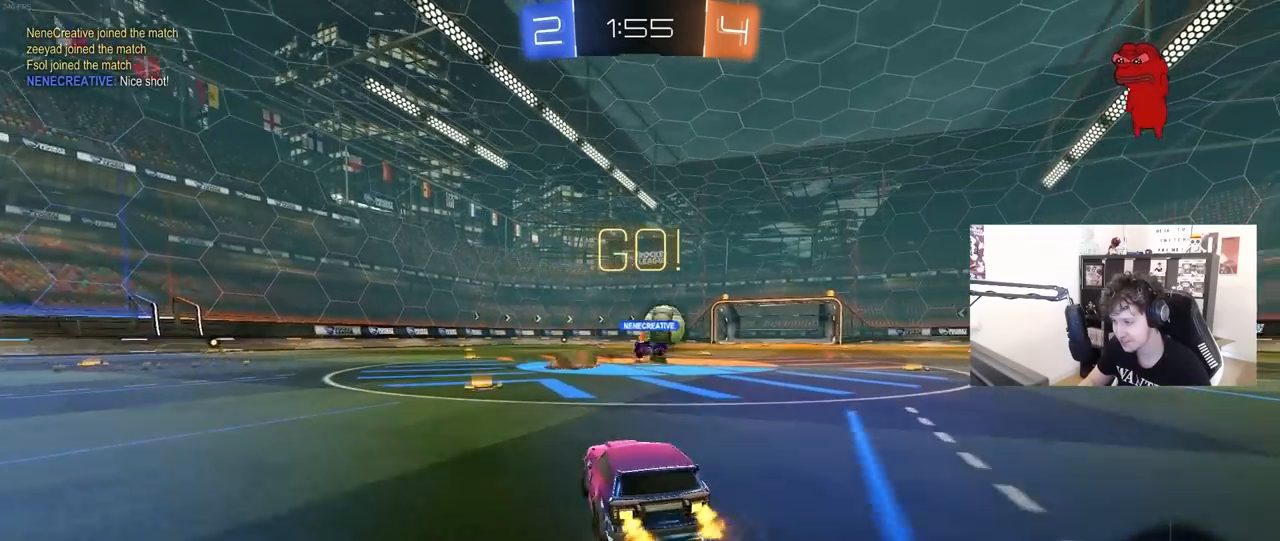
{"keys": ["a", "w"], "mouse": [], "mouse_move": "still", "events": [[67, "shift", "up"], [300, "shift", "down"], [400, "shift", "up"], [450, "d", "up"], [483, "a", "down"]]}
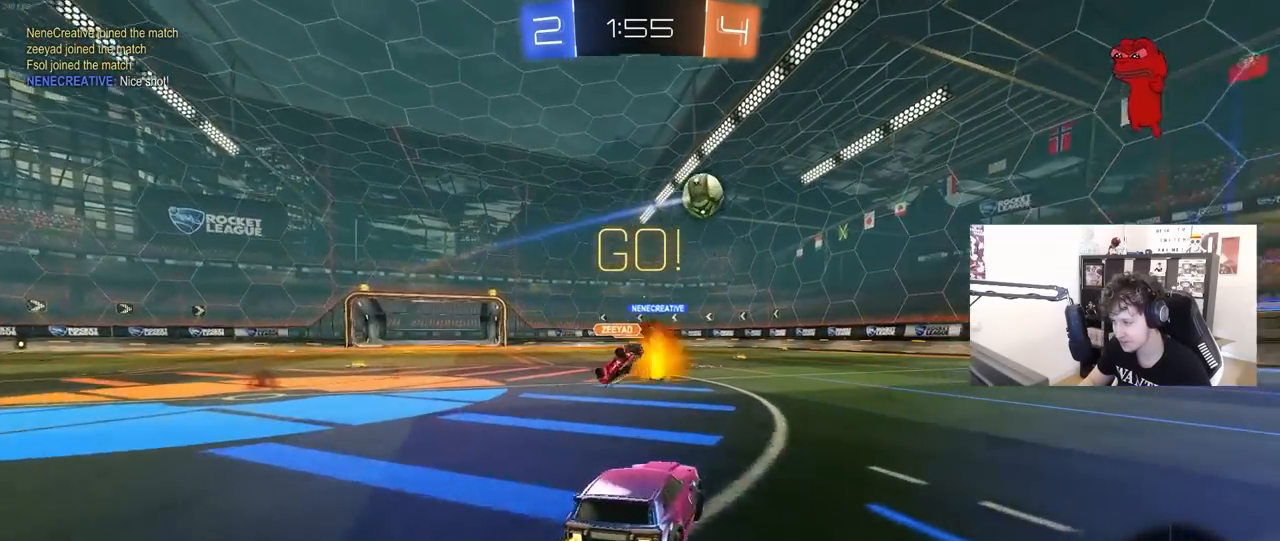
{"keys": ["w"], "mouse": [], "mouse_move": "still", "events": [[133, "a", "up"]]}
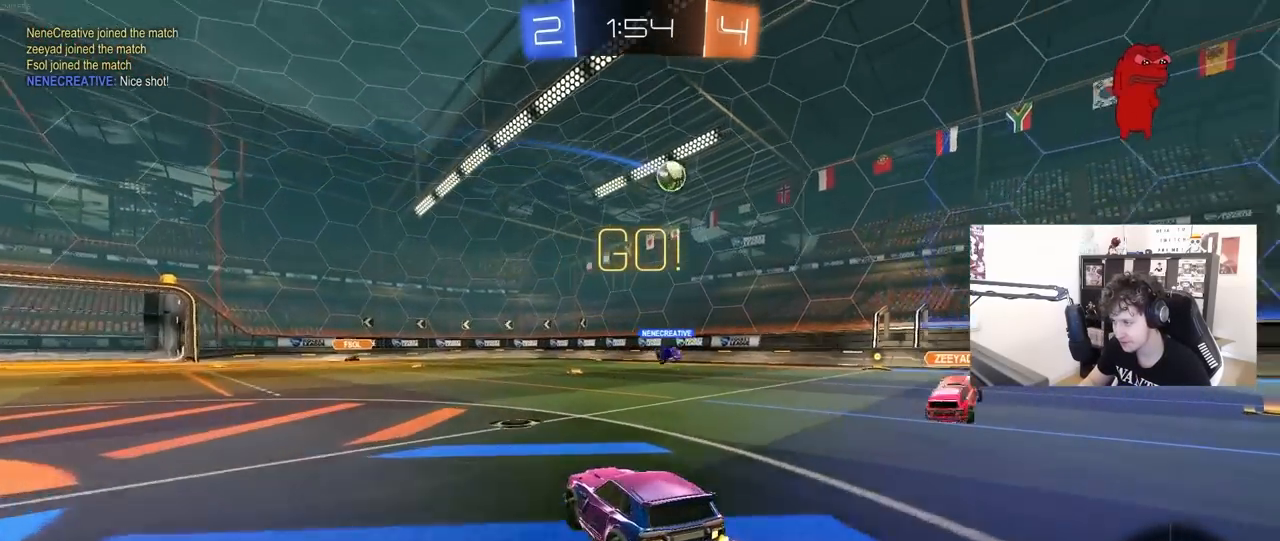
{"keys": [], "mouse": ["left"], "mouse_move": "still", "events": [[150, "a", "down"], [233, "a", "up"], [233, "mouse_right", "down"], [233, "w", "up"], [283, "s", "down"], [333, "d", "down"], [383, "mouse_left", "down"], [467, "d", "up"], [467, "mouse_right", "up"], [467, "s", "up"]]}
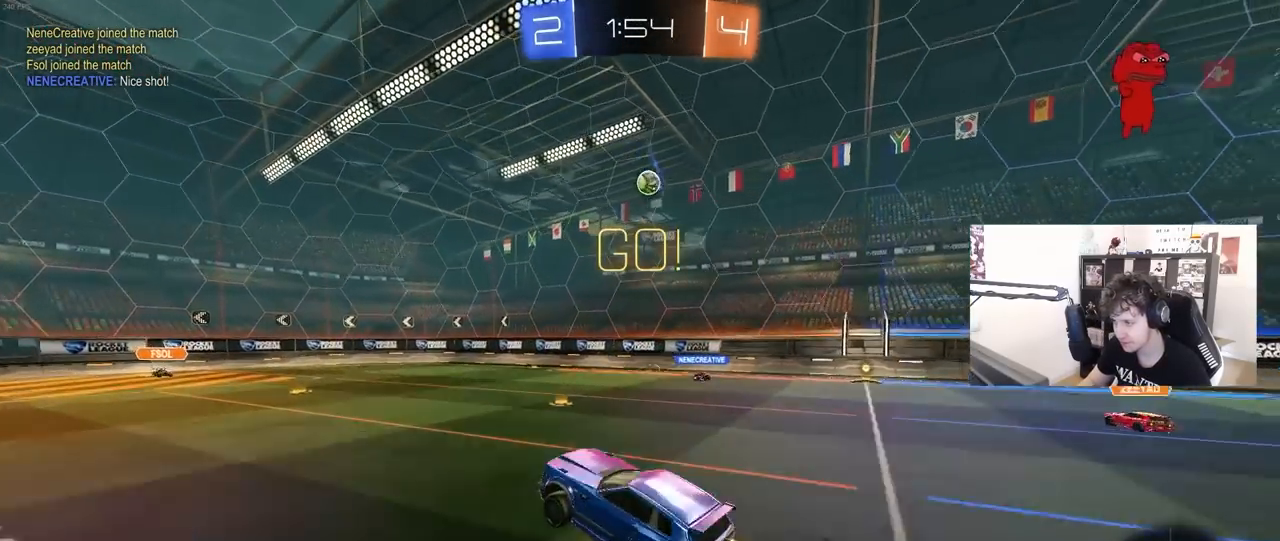
{"keys": ["w"], "mouse": [], "mouse_move": "still", "events": [[17, "mouse_right", "down"], [17, "s", "down"], [67, "d", "down"], [167, "a", "down"], [167, "d", "up"], [167, "s", "up"], [167, "shift", "down"], [217, "mouse_right", "up"], [250, "d", "down"], [300, "shift", "up"], [300, "w", "down"], [350, "d", "up"], [400, "a", "up"], [400, "d", "down"], [450, "mouse_left", "up"], [500, "d", "up"]]}
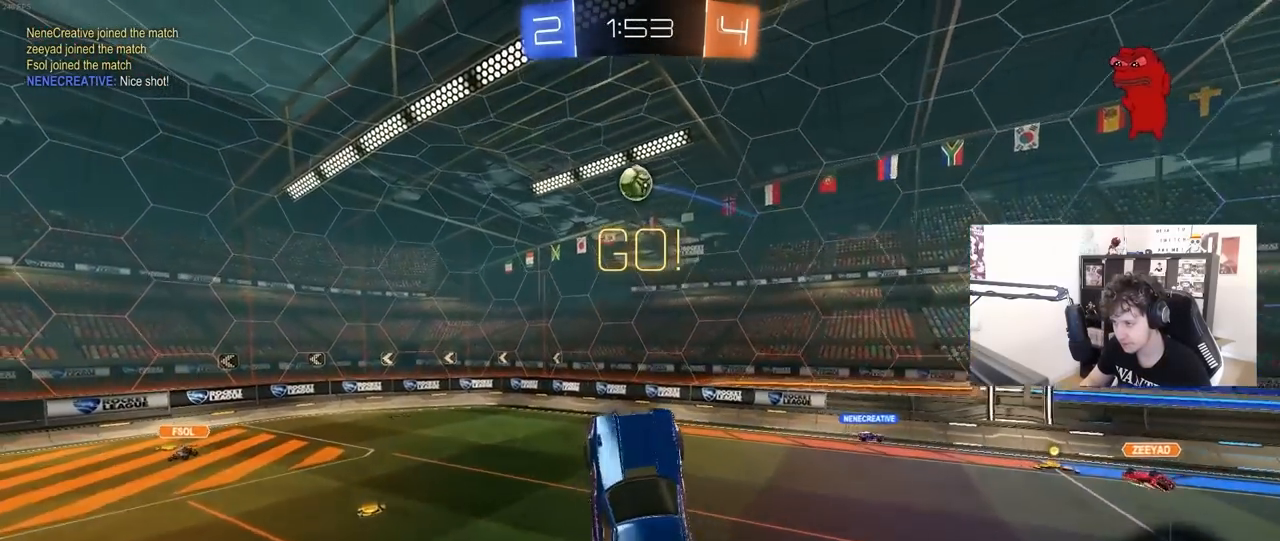
{"keys": [], "mouse": [], "mouse_move": "still", "events": [[33, "a", "down"], [33, "w", "up"], [217, "a", "up"], [217, "mouse_left", "down"], [217, "s", "down"], [267, "d", "down"], [267, "shift", "down"], [317, "s", "up"], [367, "mouse_left", "up"], [417, "d", "up"], [417, "shift", "up"]]}
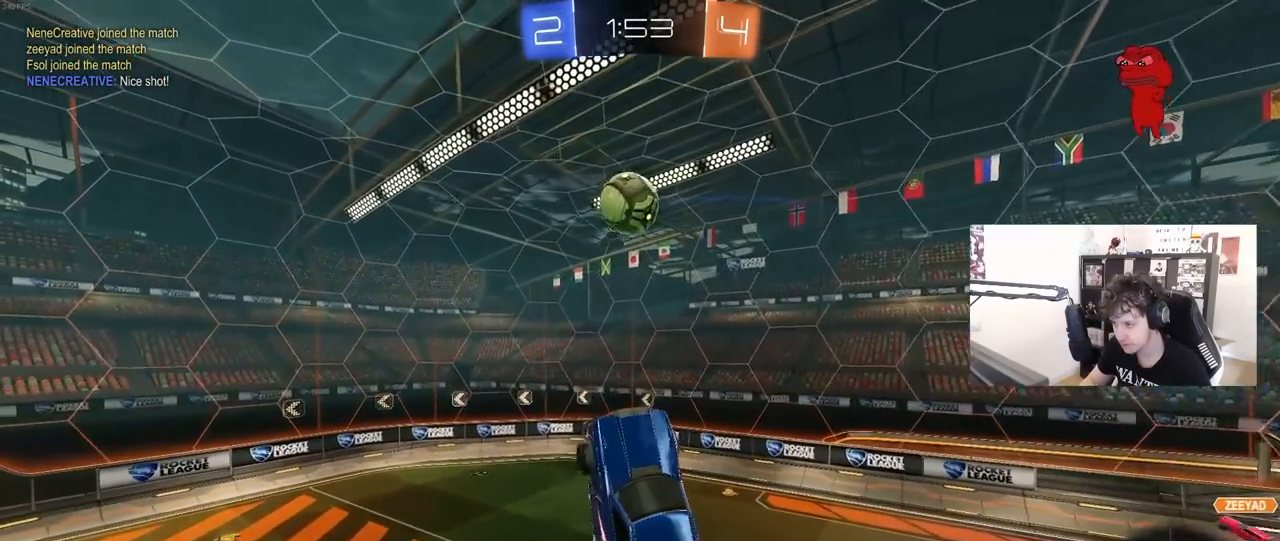
{"keys": ["a", "shift"], "mouse": [], "mouse_move": "still", "events": [[100, "a", "down"], [100, "mouse_left", "down"], [100, "w", "down"], [200, "a", "up"], [200, "w", "up"], [283, "mouse_left", "up"], [333, "a", "down"], [333, "mouse_left", "down"], [333, "w", "down"], [383, "mouse_left", "up"], [433, "w", "up"], [467, "shift", "down"]]}
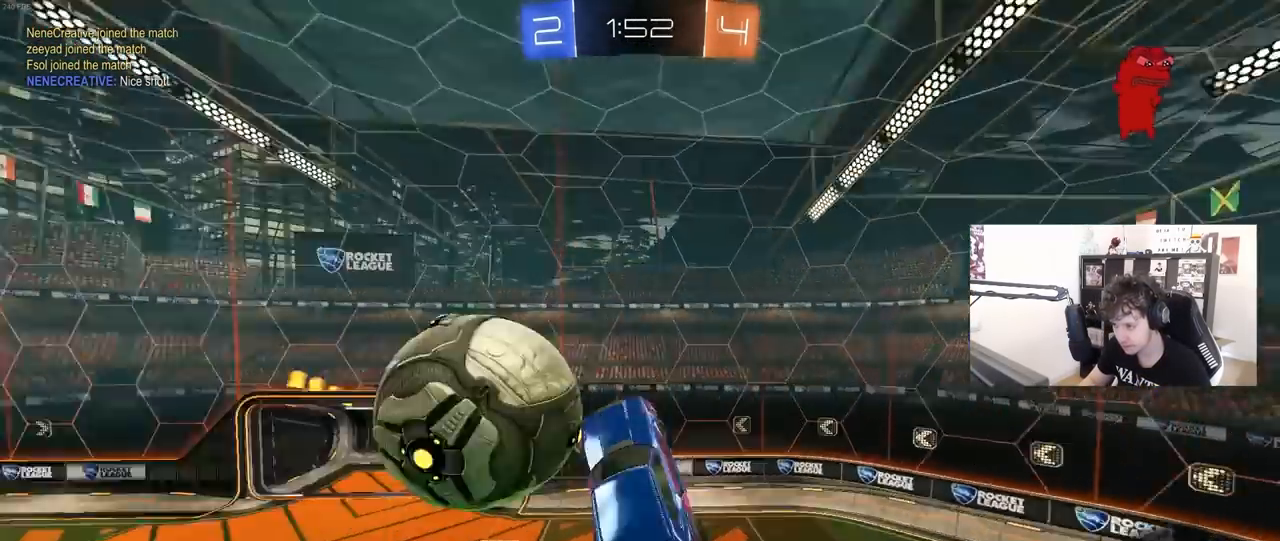
{"keys": ["d", "s"], "mouse": [], "mouse_move": "still", "events": [[300, "shift", "up"], [350, "a", "up"], [350, "s", "down"], [400, "d", "down"]]}
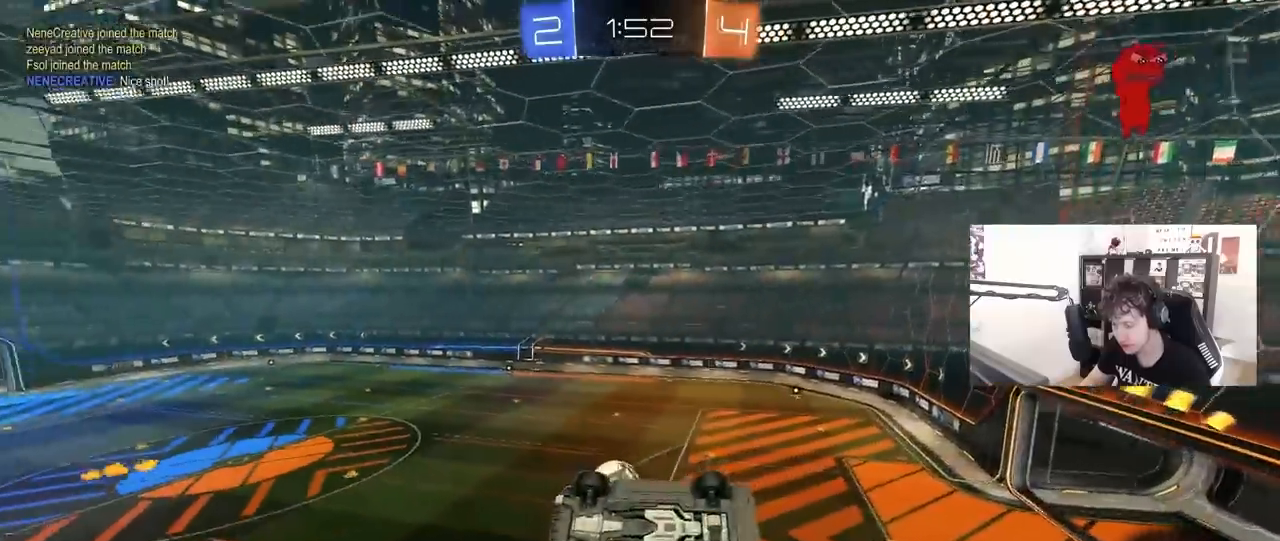
{"keys": [], "mouse": [], "mouse_move": "still", "events": [[33, "shift", "down"], [83, "d", "up"], [83, "s", "up"], [133, "a", "down"], [133, "shift", "up"], [183, "a", "up"], [317, "s", "down"], [417, "d", "down"], [450, "s", "up"], [500, "d", "up"]]}
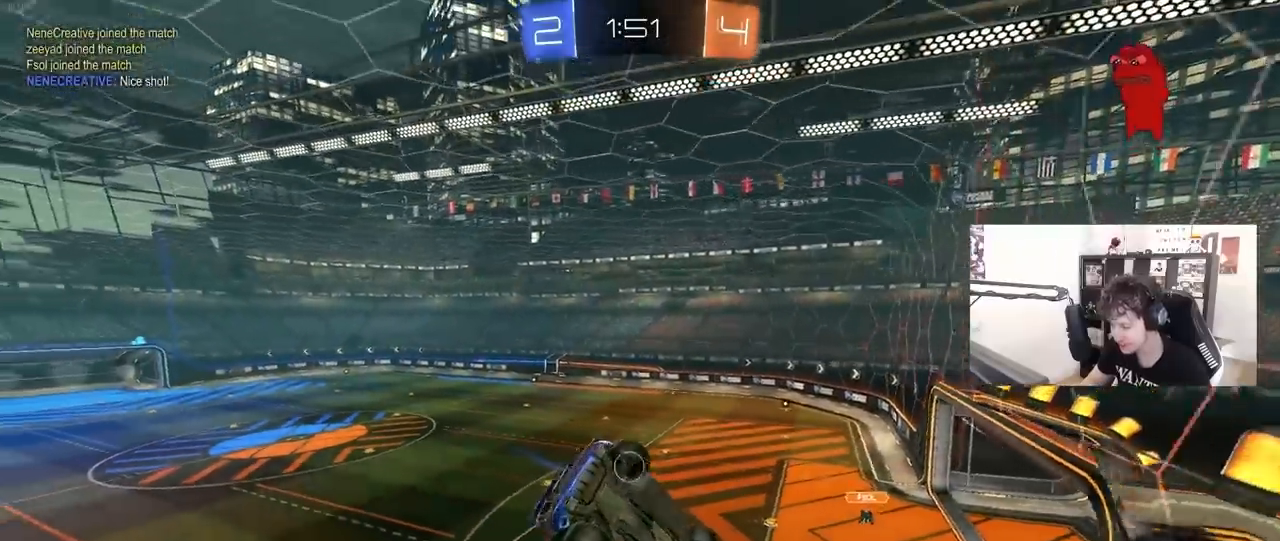
{"keys": ["d", "w"], "mouse": [], "mouse_move": "still", "events": [[150, "a", "down"], [283, "a", "up"], [283, "w", "down"], [383, "d", "down"]]}
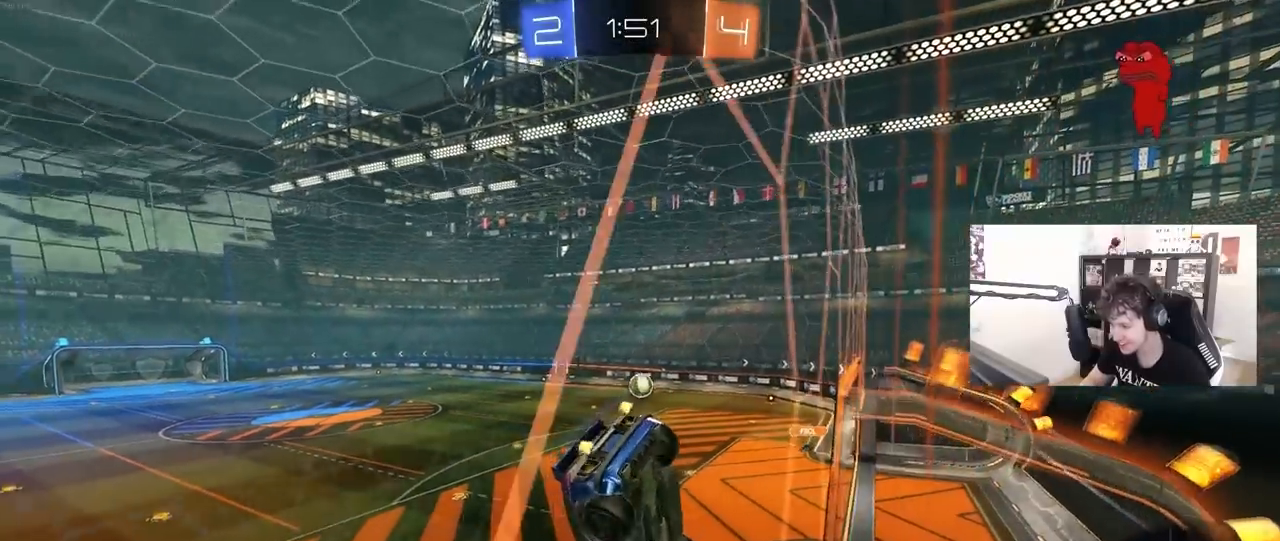
{"keys": ["d", "s"], "mouse": ["left"], "mouse_move": "still", "events": [[17, "d", "up"], [17, "w", "up"], [67, "mouse_right", "down"], [117, "s", "down"], [167, "d", "down"], [250, "shift", "down"], [300, "mouse_right", "up"], [350, "shift", "up"], [400, "a", "down"], [400, "d", "up"], [400, "mouse_left", "down"], [483, "a", "up"], [483, "d", "down"]]}